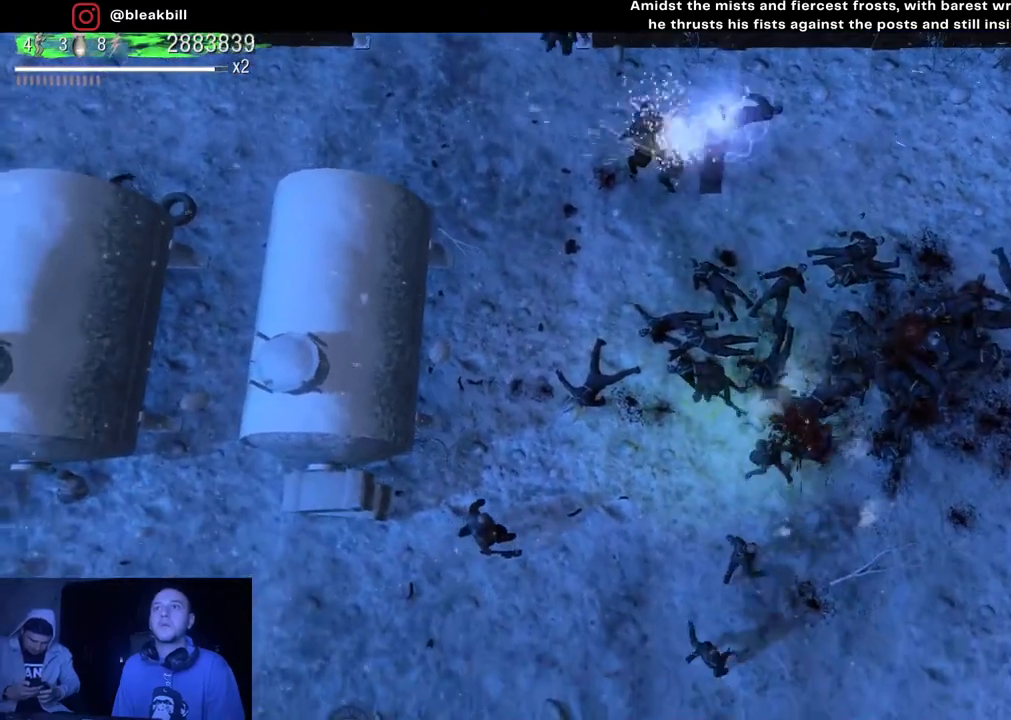
Gameplay with a controller (PlayStation layout); each line is a JSON object with the inputs held at the frame after it. "events" lists button and stick changes between this image and that frame as [ms after this image, input, new state], when the widget could be followed in between.
{"buttons": [], "left_stick": "left", "right_stick": "down-right", "events": []}
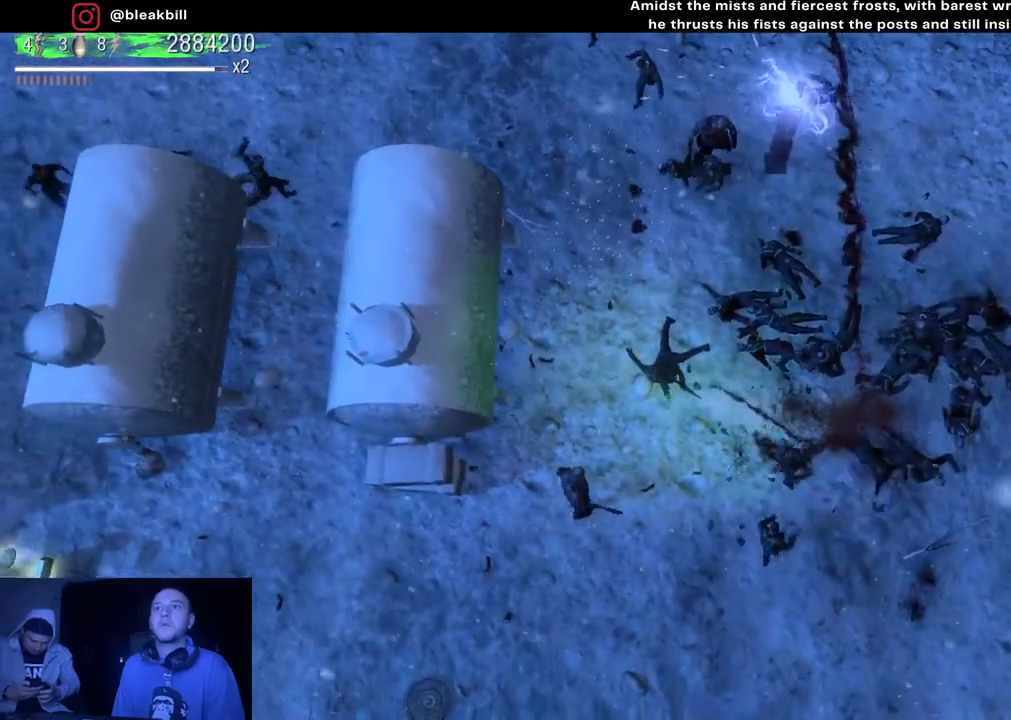
{"buttons": [], "left_stick": "down-left", "right_stick": "down-right", "events": [[433, "left_stick", "down-left"]]}
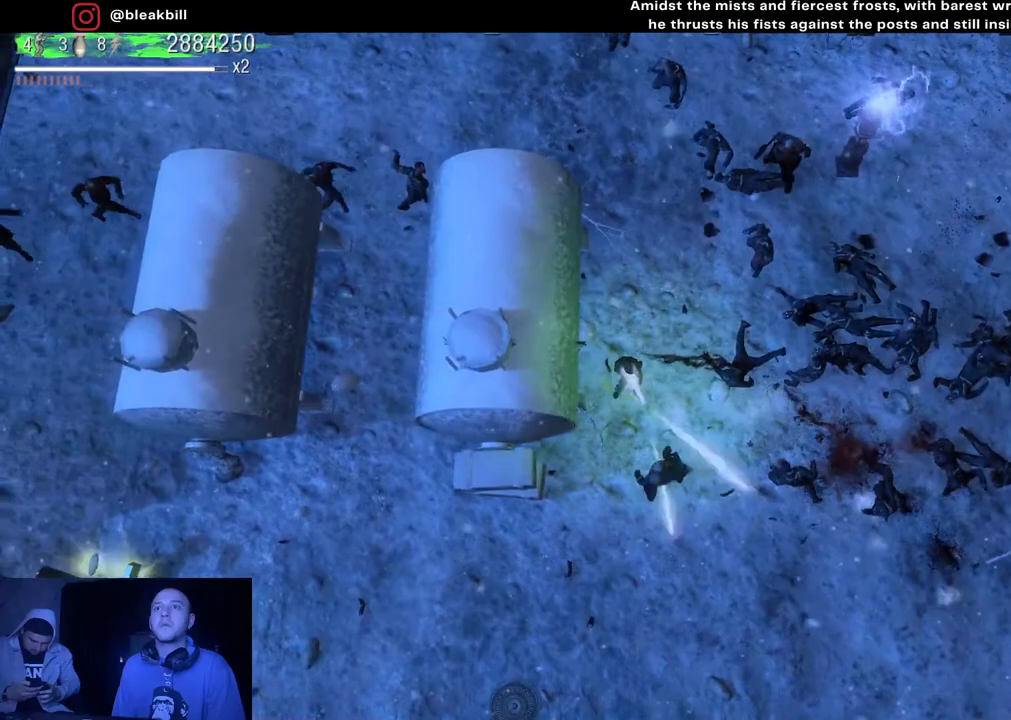
{"buttons": [], "left_stick": "left", "right_stick": "down-right", "events": [[67, "left_stick", "left"]]}
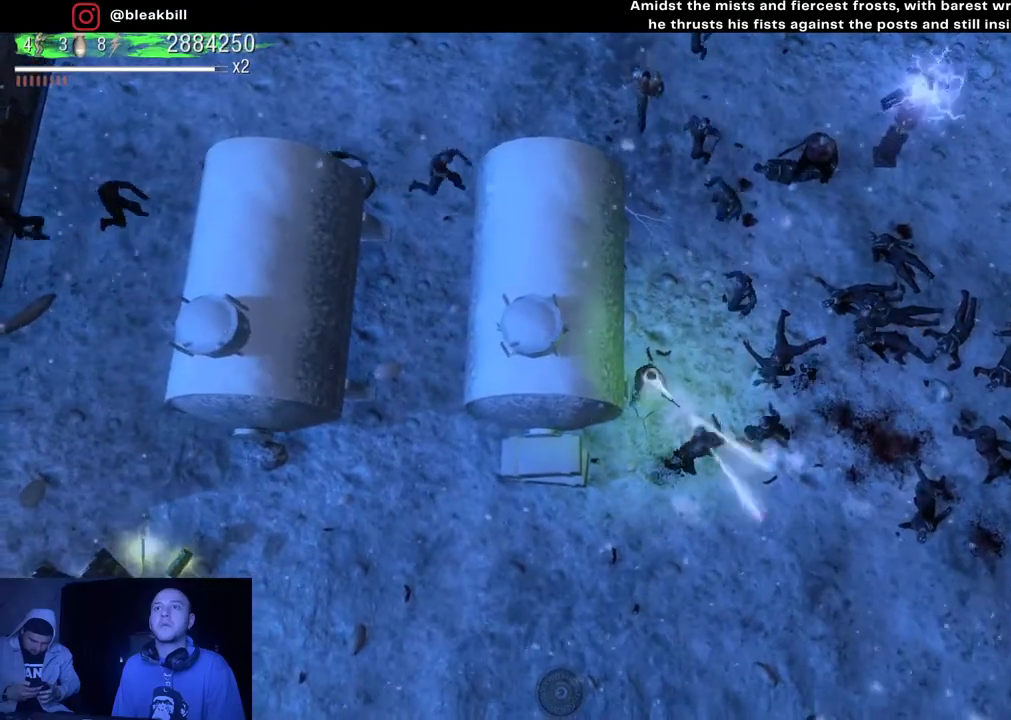
{"buttons": [], "left_stick": "down", "right_stick": "up-right", "events": [[150, "left_stick", "down-left"], [417, "left_stick", "down"], [450, "right_stick", "up-right"]]}
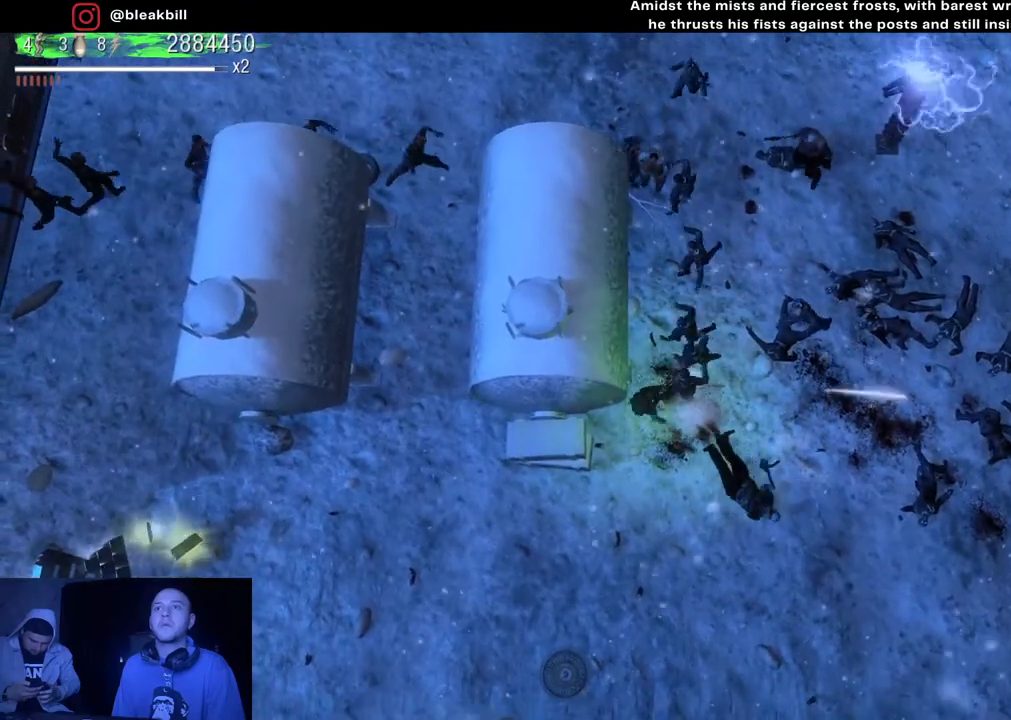
{"buttons": [], "left_stick": "down-left", "right_stick": "up-right", "events": [[500, "left_stick", "down-left"]]}
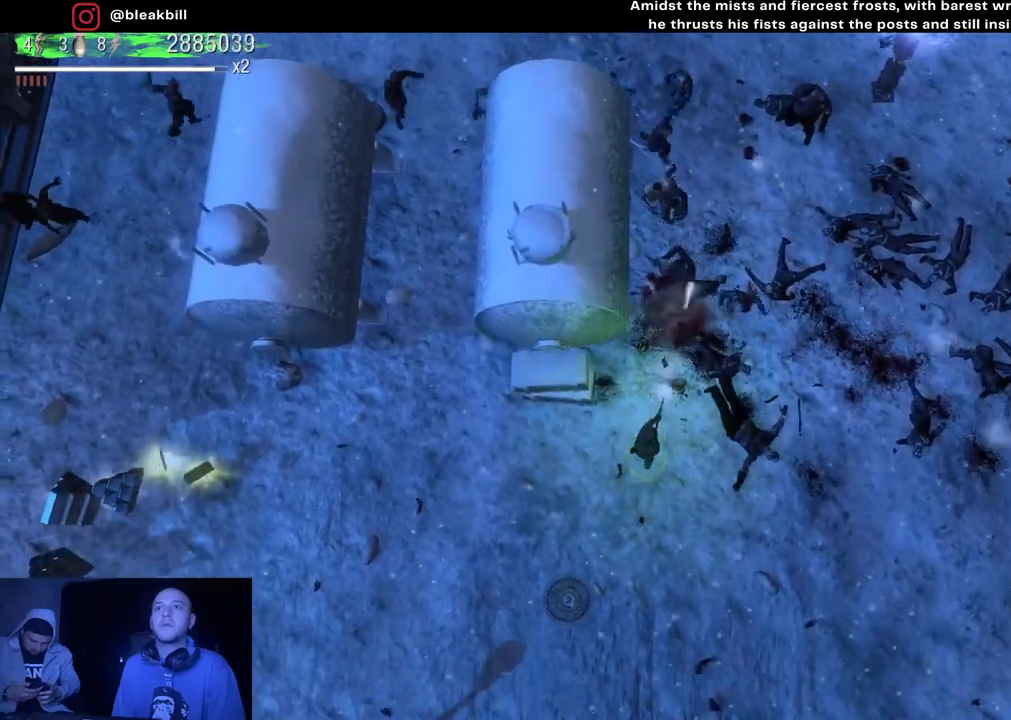
{"buttons": [], "left_stick": "up-right", "right_stick": "up", "events": [[300, "left_stick", "up-left"], [350, "right_stick", "up"], [400, "left_stick", "up-right"]]}
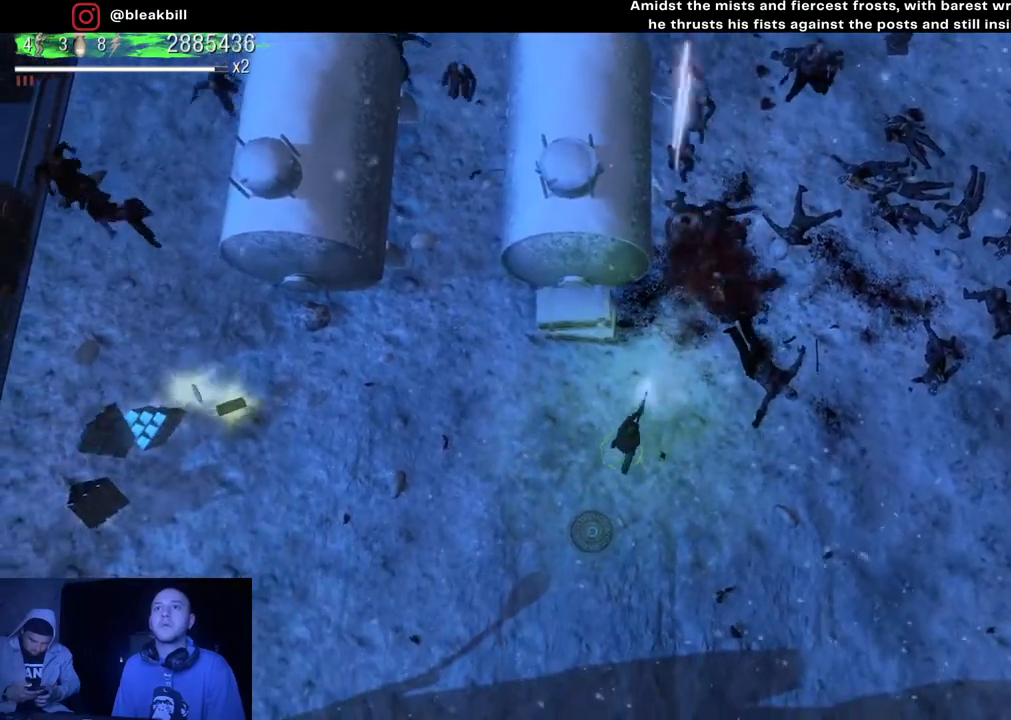
{"buttons": [], "left_stick": "up-right", "right_stick": "up", "events": [[50, "left_stick", "down-right"], [150, "left_stick", "down-left"], [250, "left_stick", "up-left"], [367, "left_stick", "up-right"]]}
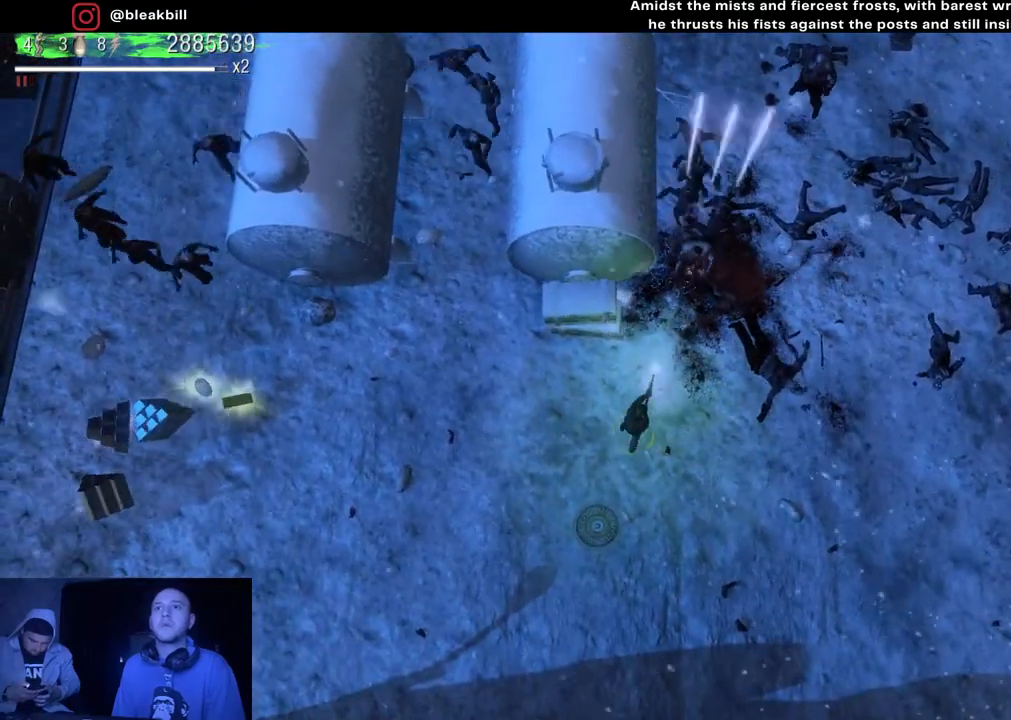
{"buttons": [], "left_stick": "right", "right_stick": "up", "events": [[50, "left_stick", "down-right"], [217, "left_stick", "right"]]}
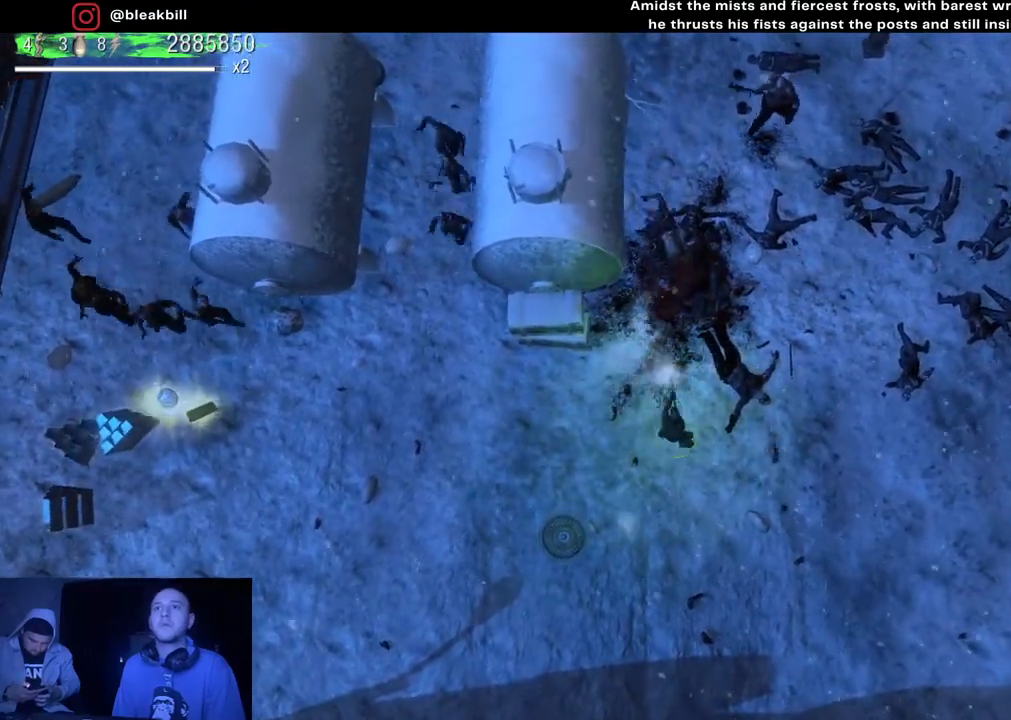
{"buttons": [], "left_stick": "up-right", "right_stick": "up-left", "events": [[17, "left_stick", "up-right"], [200, "left_stick", "down"], [383, "right_stick", "up-left"], [400, "left_stick", "center"], [450, "left_stick", "up-right"]]}
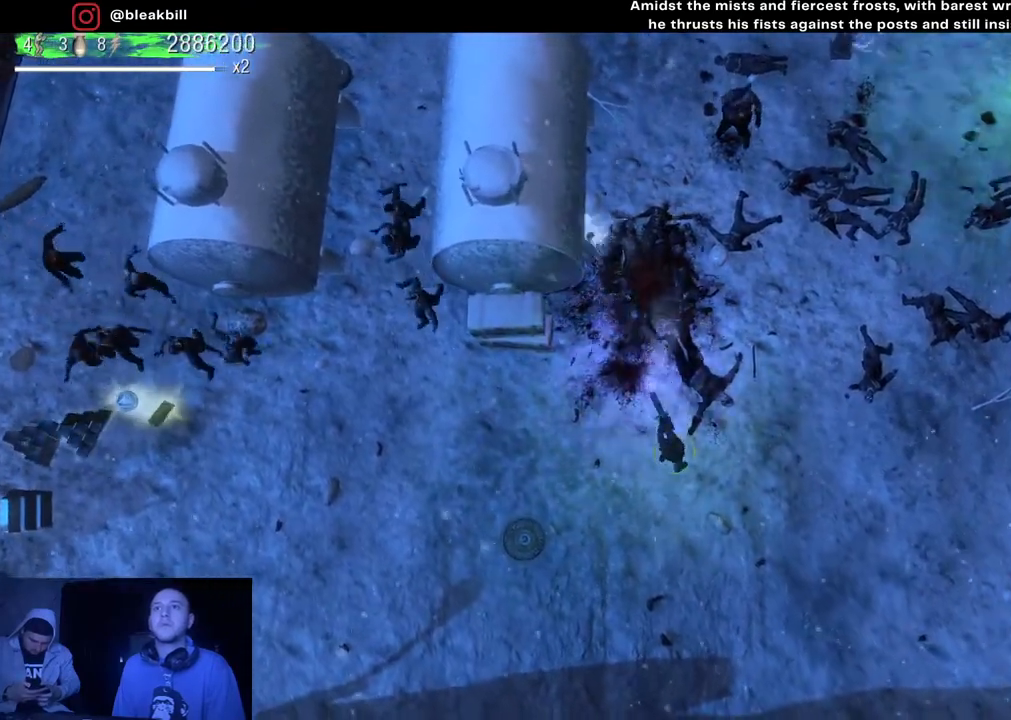
{"buttons": [], "left_stick": "up-right", "right_stick": "up-left", "events": [[133, "left_stick", "center"], [233, "left_stick", "down-right"], [417, "left_stick", "center"], [500, "left_stick", "up-right"]]}
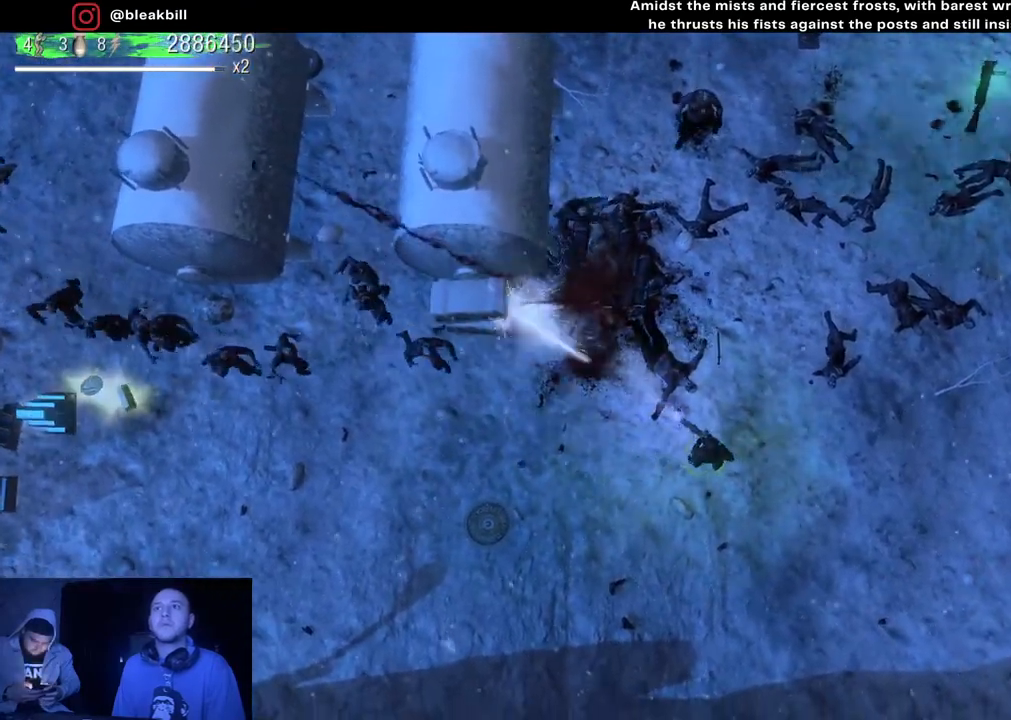
{"buttons": [], "left_stick": "center", "right_stick": "up-left", "events": [[33, "left_stick", "right"], [133, "left_stick", "center"], [233, "left_stick", "up-right"], [367, "left_stick", "center"]]}
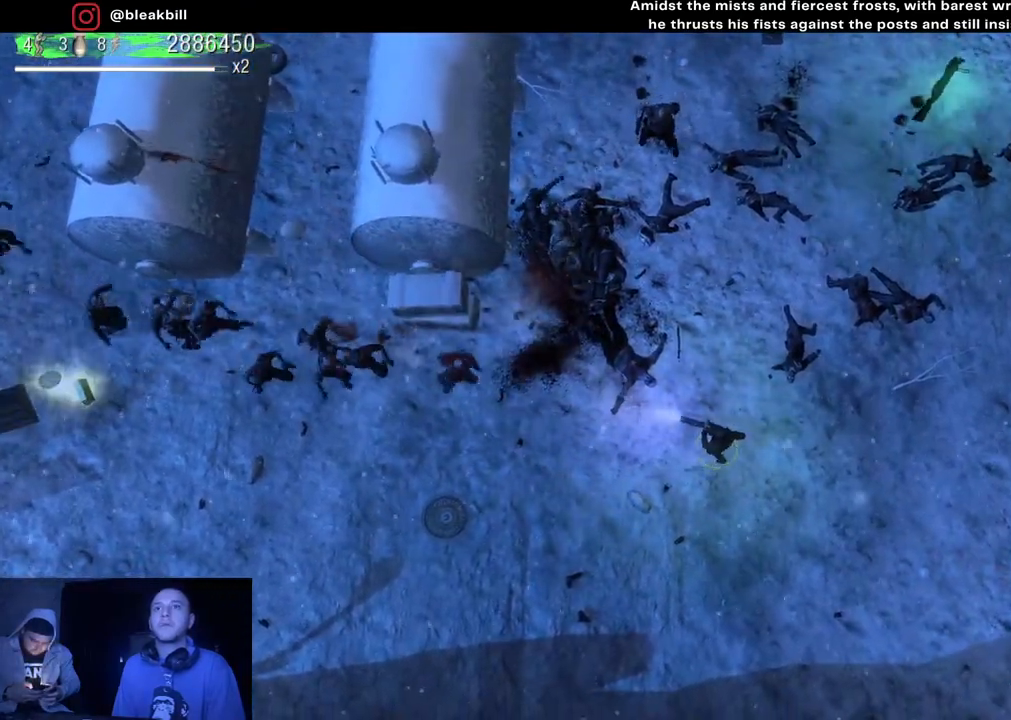
{"buttons": [], "left_stick": "down-left", "right_stick": "up-left", "events": [[33, "left_stick", "right"], [150, "left_stick", "center"], [250, "left_stick", "left"], [500, "left_stick", "down-left"]]}
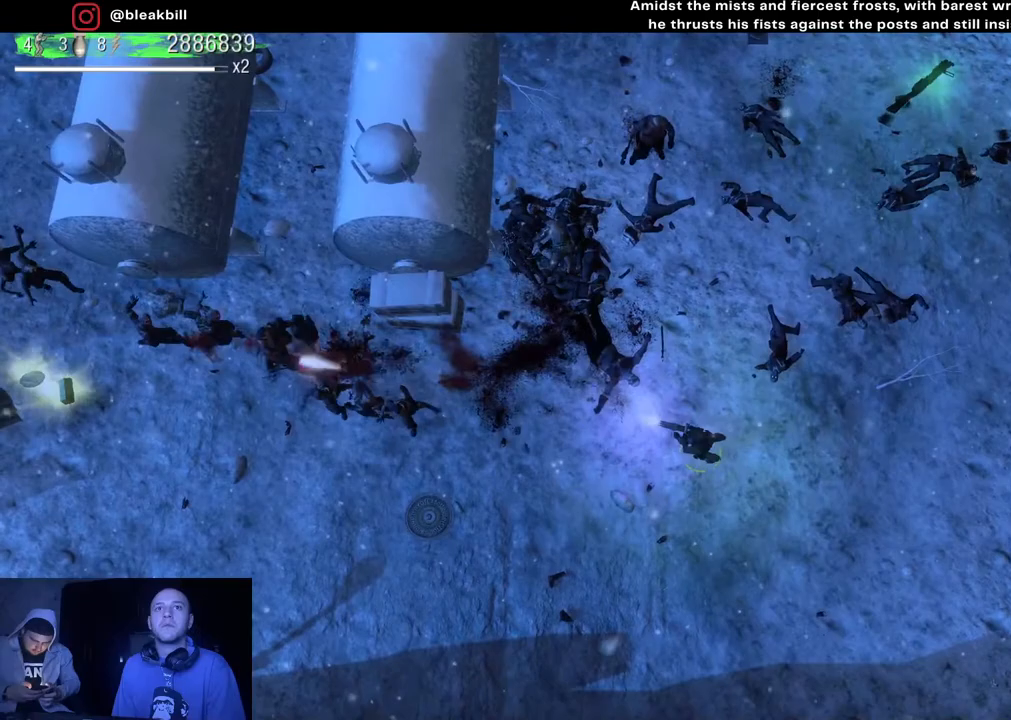
{"buttons": [], "left_stick": "left", "right_stick": "up-left", "events": [[133, "left_stick", "down"], [283, "left_stick", "down-left"], [417, "left_stick", "left"]]}
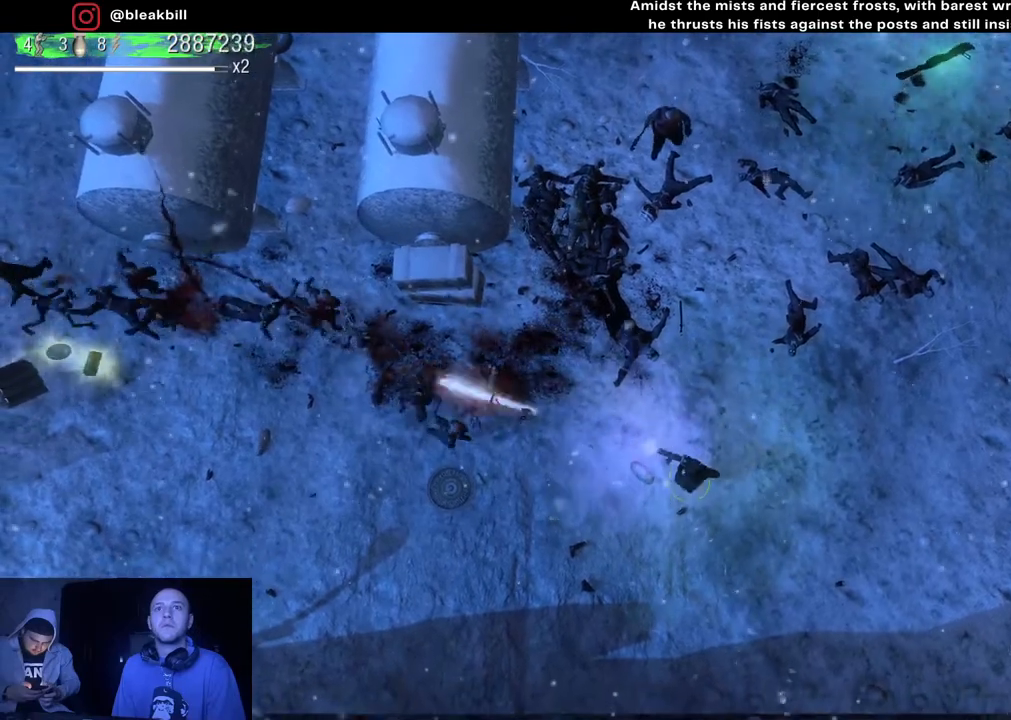
{"buttons": [], "left_stick": "center", "right_stick": "up-left", "events": [[33, "left_stick", "down-left"], [283, "left_stick", "down"], [500, "left_stick", "center"]]}
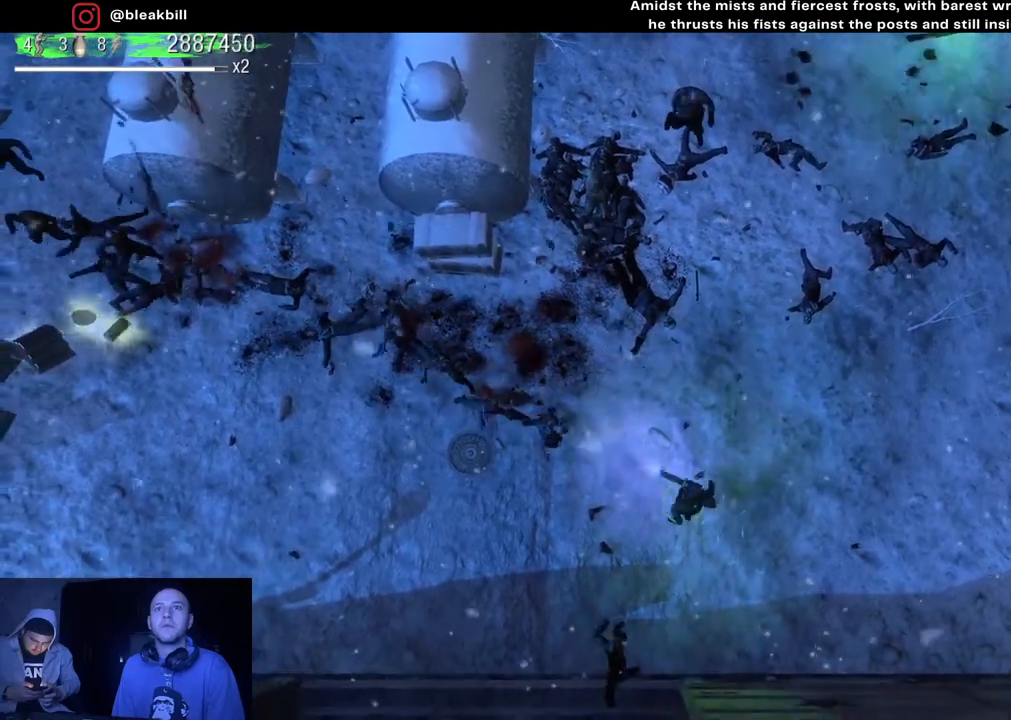
{"buttons": [], "left_stick": "up-right", "right_stick": "left", "events": [[150, "left_stick", "up"], [200, "left_stick", "up-right"], [317, "right_stick", "left"]]}
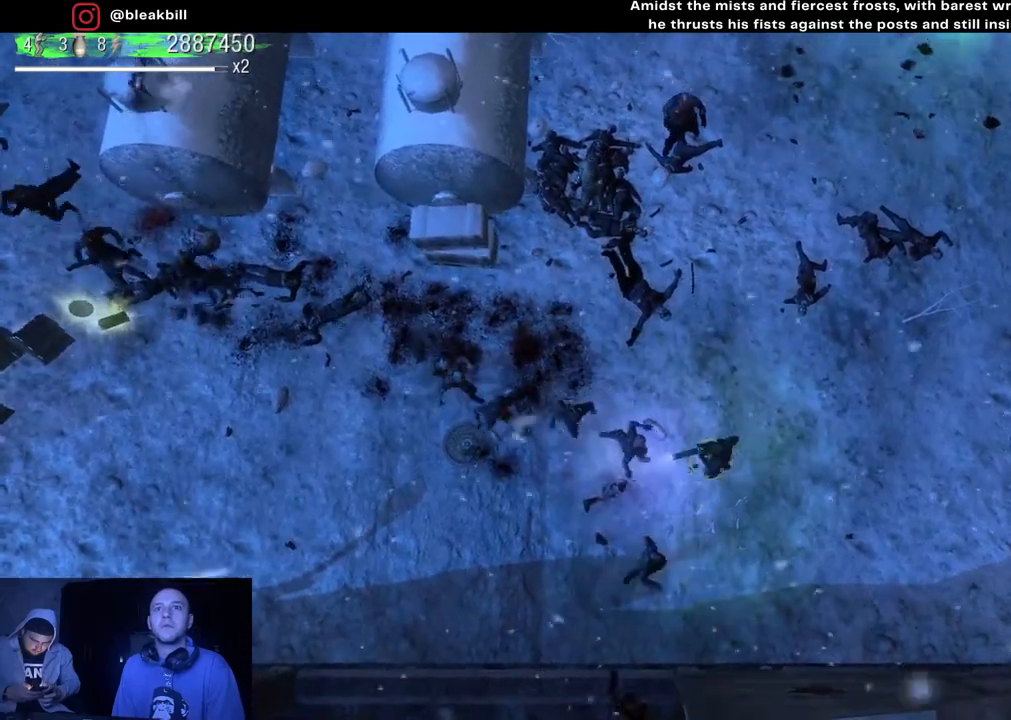
{"buttons": [], "left_stick": "up", "right_stick": "down-left", "events": [[300, "right_stick", "down-left"], [400, "left_stick", "up"]]}
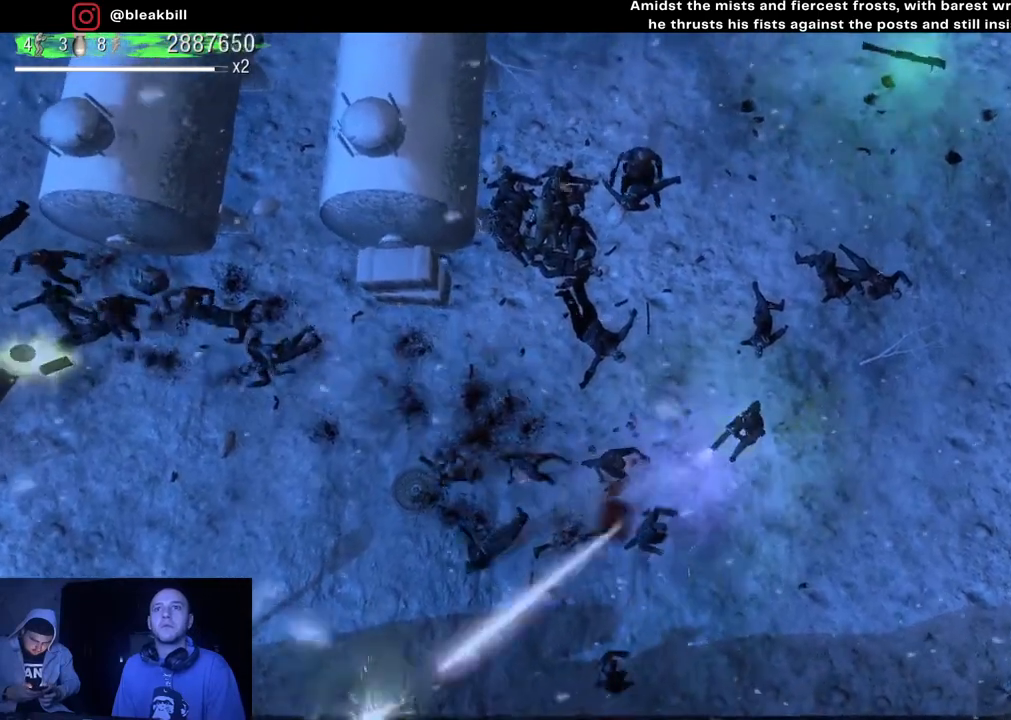
{"buttons": [], "left_stick": "up-right", "right_stick": "down-left", "events": [[433, "left_stick", "up-right"]]}
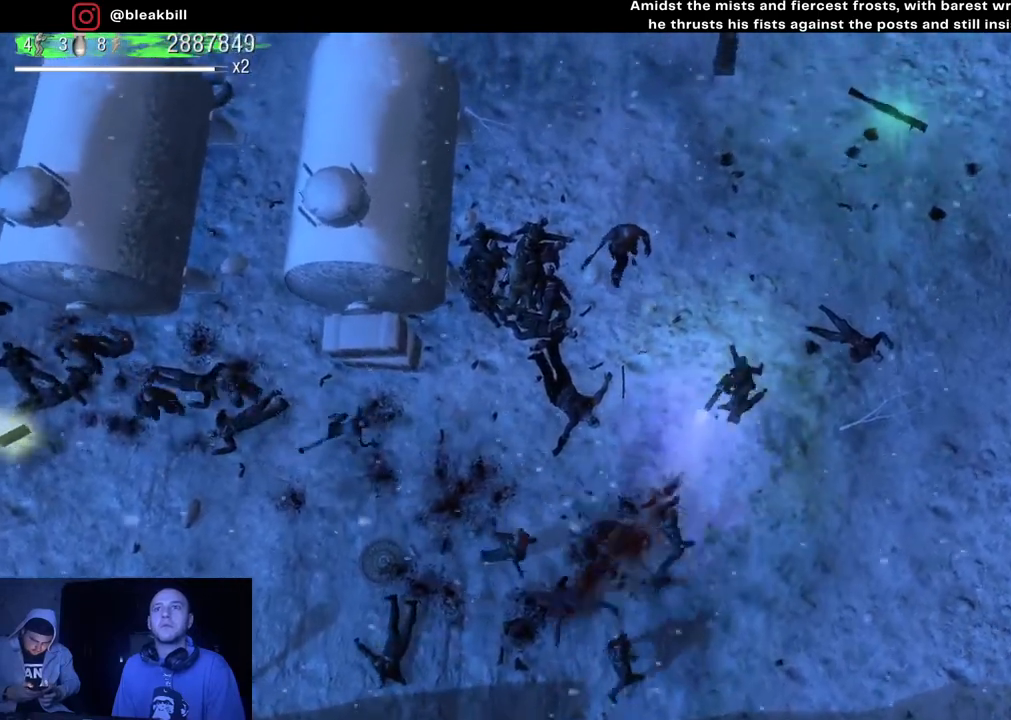
{"buttons": [], "left_stick": "up-right", "right_stick": "down-left", "events": [[200, "left_stick", "center"], [367, "left_stick", "up-right"]]}
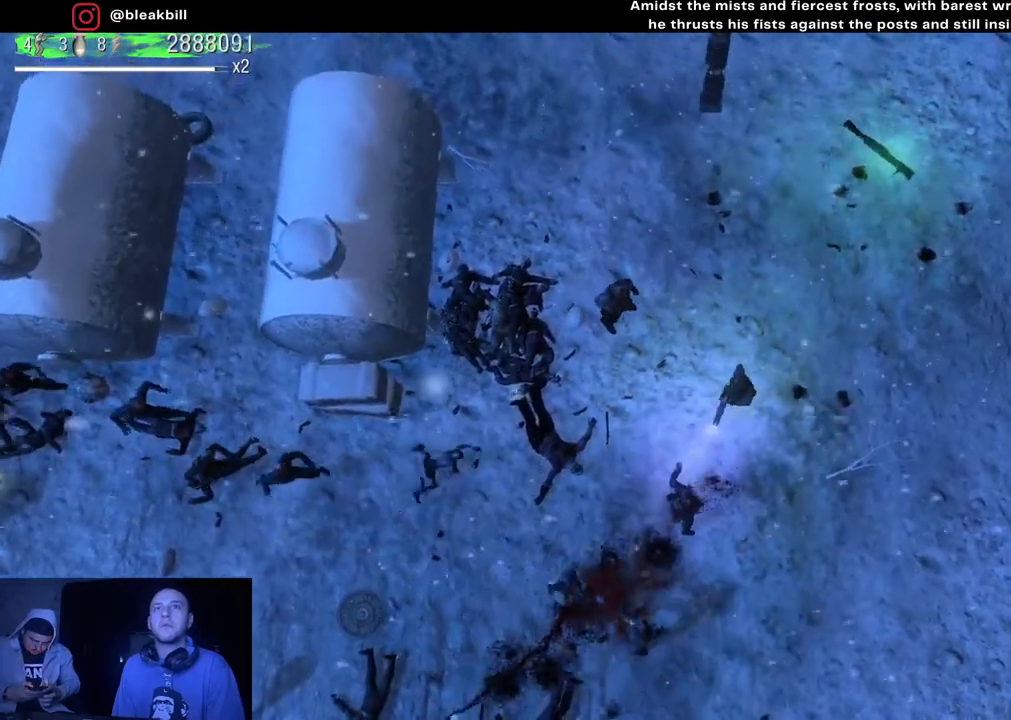
{"buttons": [], "left_stick": "up", "right_stick": "down-left", "events": [[400, "left_stick", "up"]]}
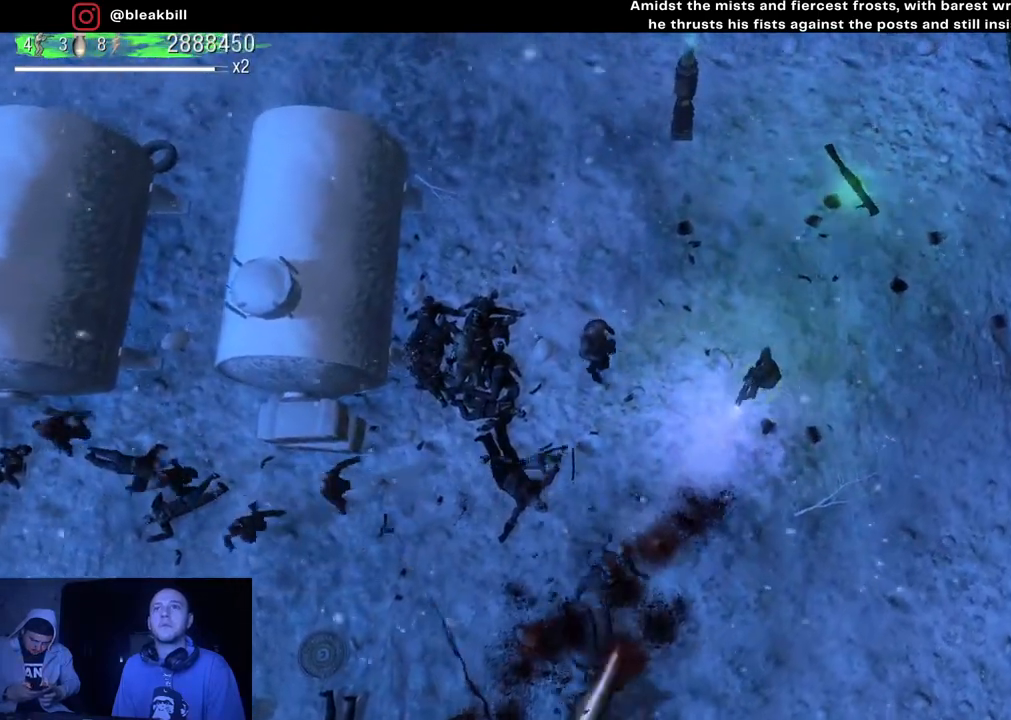
{"buttons": [], "left_stick": "up", "right_stick": "down-left", "events": []}
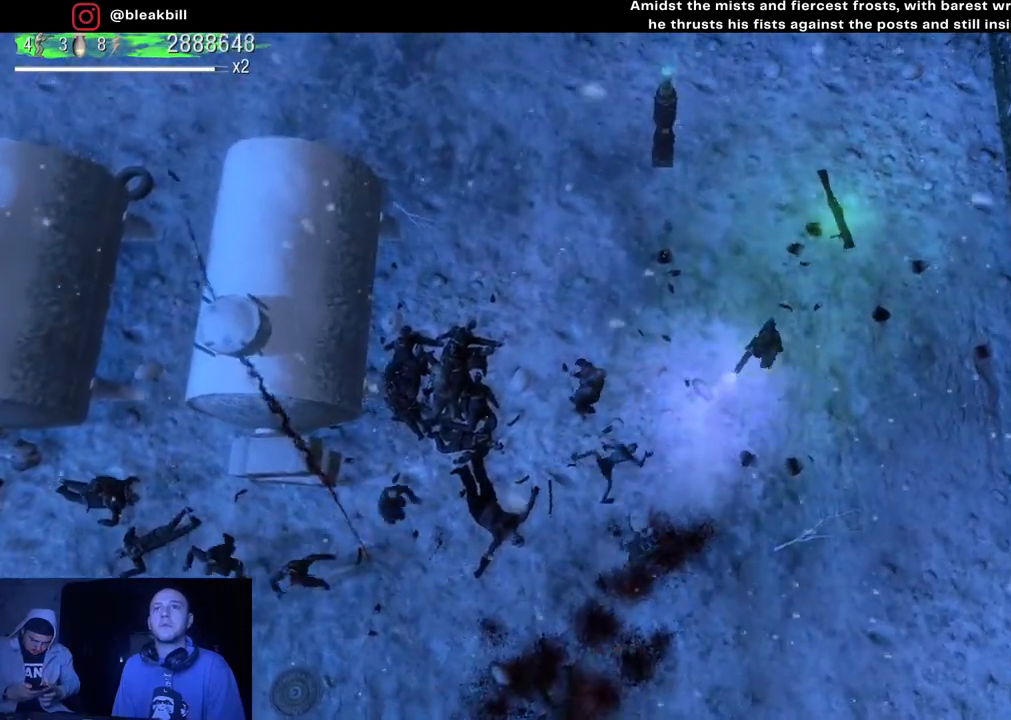
{"buttons": [], "left_stick": "up-left", "right_stick": "down-left", "events": [[200, "left_stick", "up-left"]]}
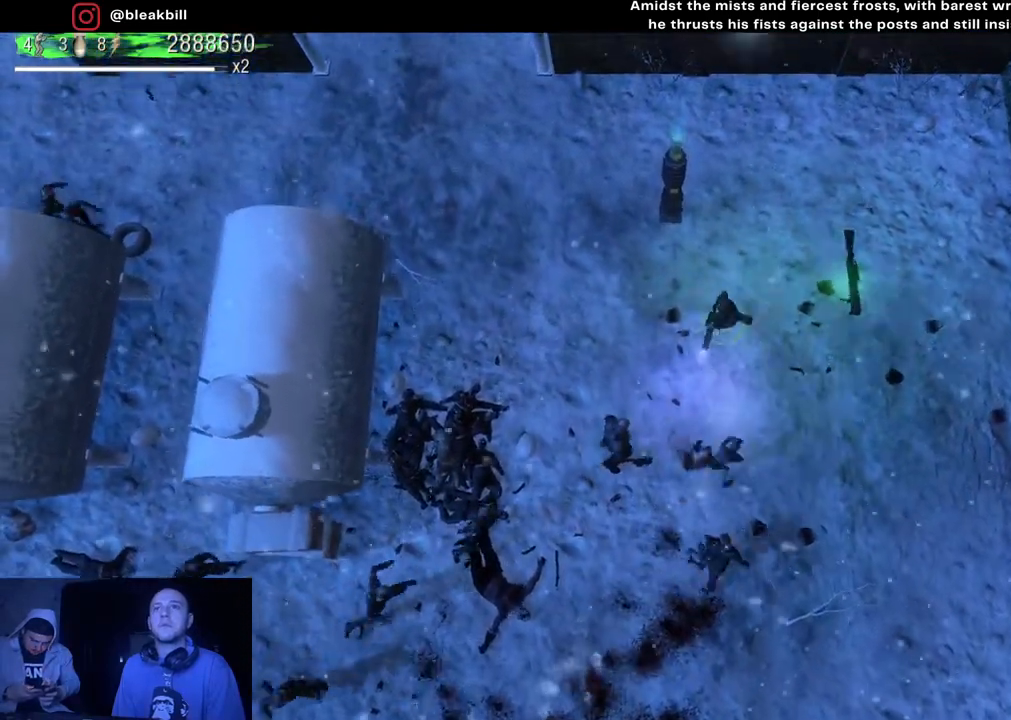
{"buttons": [], "left_stick": "left", "right_stick": "down-right", "events": [[33, "right_stick", "down"], [183, "left_stick", "left"], [200, "right_stick", "down-right"]]}
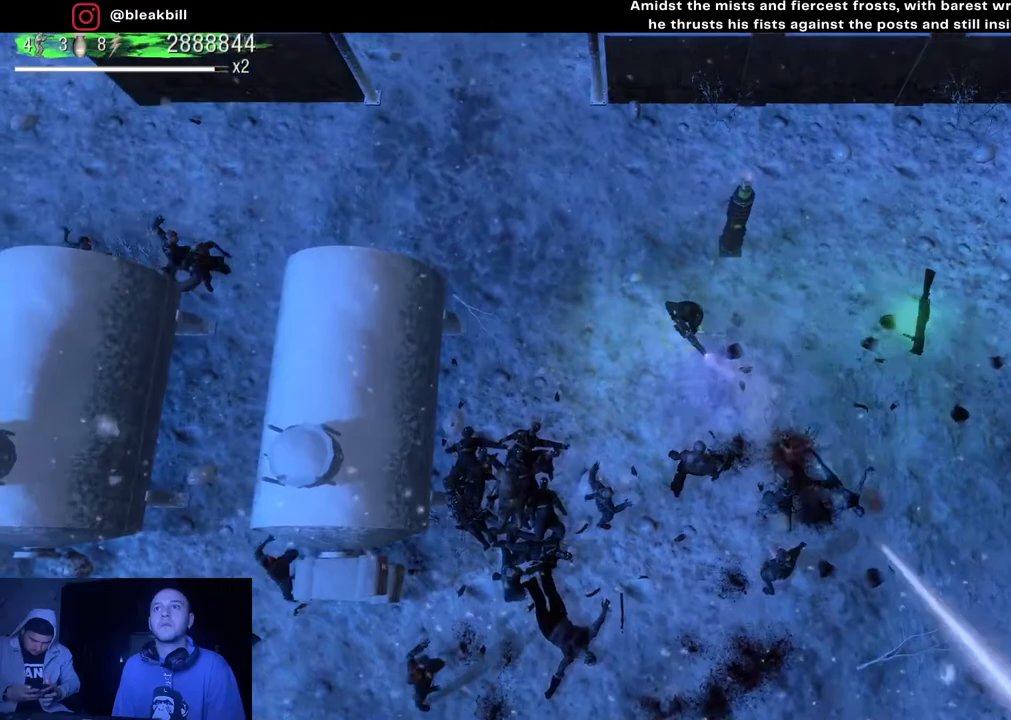
{"buttons": [], "left_stick": "up-left", "right_stick": "down-right", "events": [[100, "left_stick", "up-left"], [283, "left_stick", "up"], [483, "left_stick", "up-left"]]}
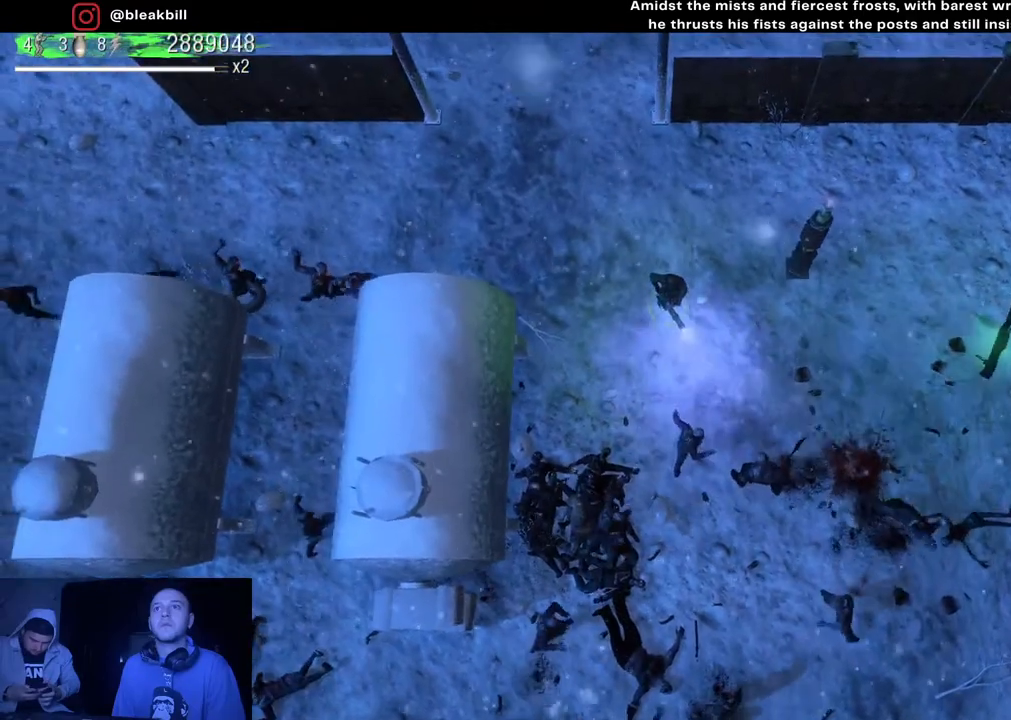
{"buttons": [], "left_stick": "up", "right_stick": "down", "events": [[283, "left_stick", "center"], [333, "left_stick", "up"], [450, "right_stick", "down"]]}
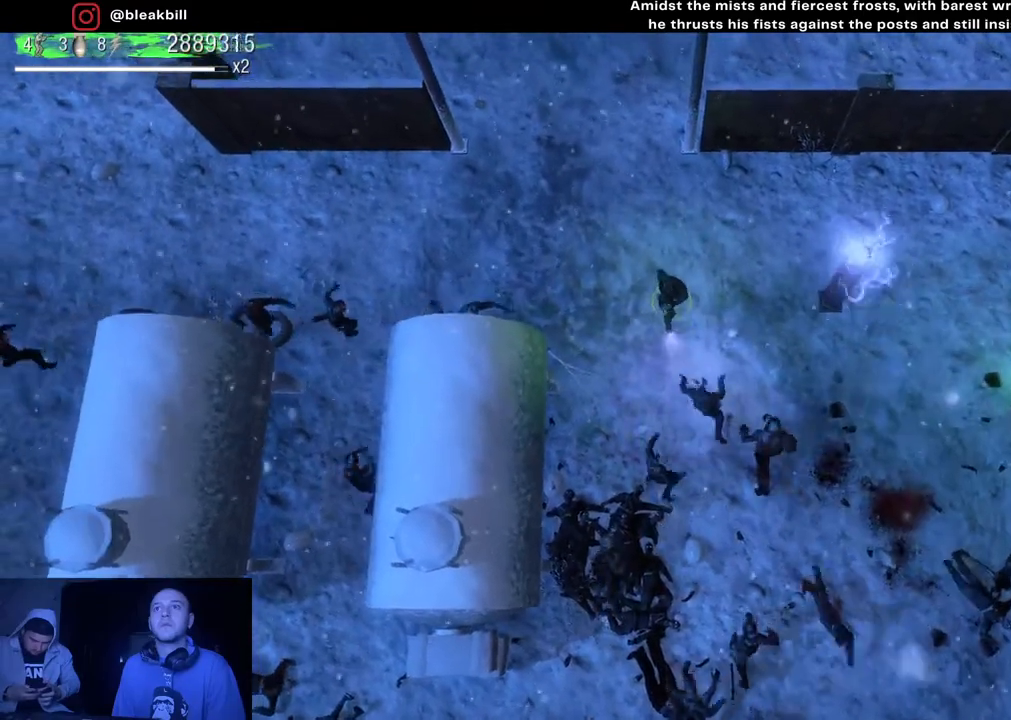
{"buttons": [], "left_stick": "up-right", "right_stick": "down", "events": [[233, "left_stick", "up-right"]]}
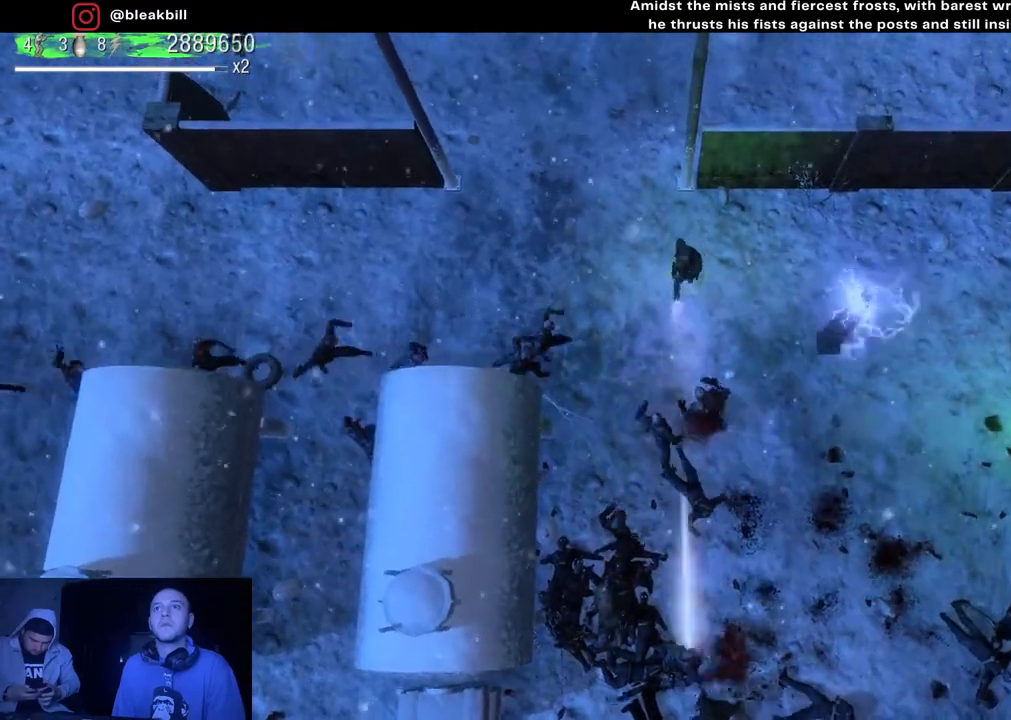
{"buttons": [], "left_stick": "right", "right_stick": "down-left", "events": [[200, "right_stick", "down-left"], [333, "left_stick", "right"]]}
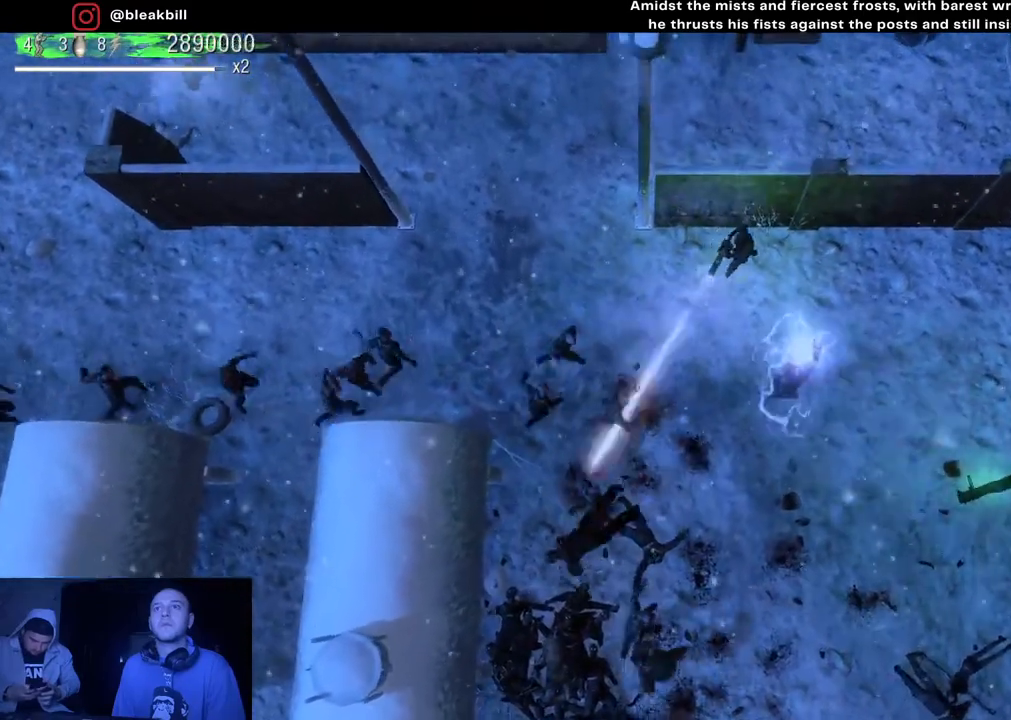
{"buttons": [], "left_stick": "down-right", "right_stick": "down-left", "events": [[333, "left_stick", "down-right"]]}
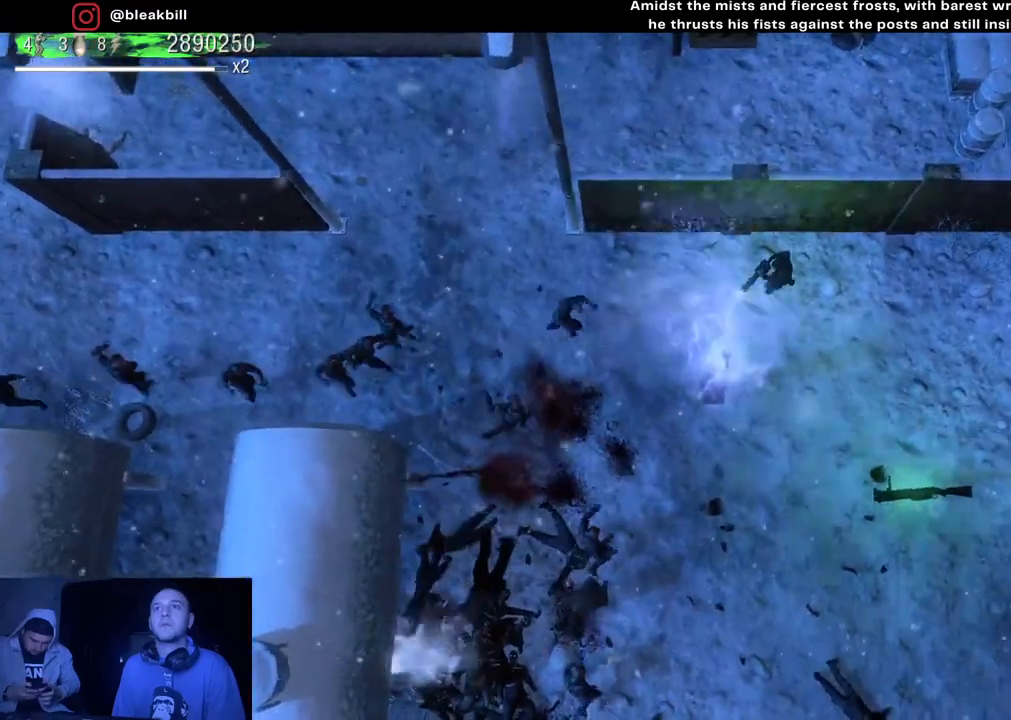
{"buttons": [], "left_stick": "down", "right_stick": "left", "events": [[250, "right_stick", "left"], [383, "left_stick", "center"], [467, "left_stick", "down"]]}
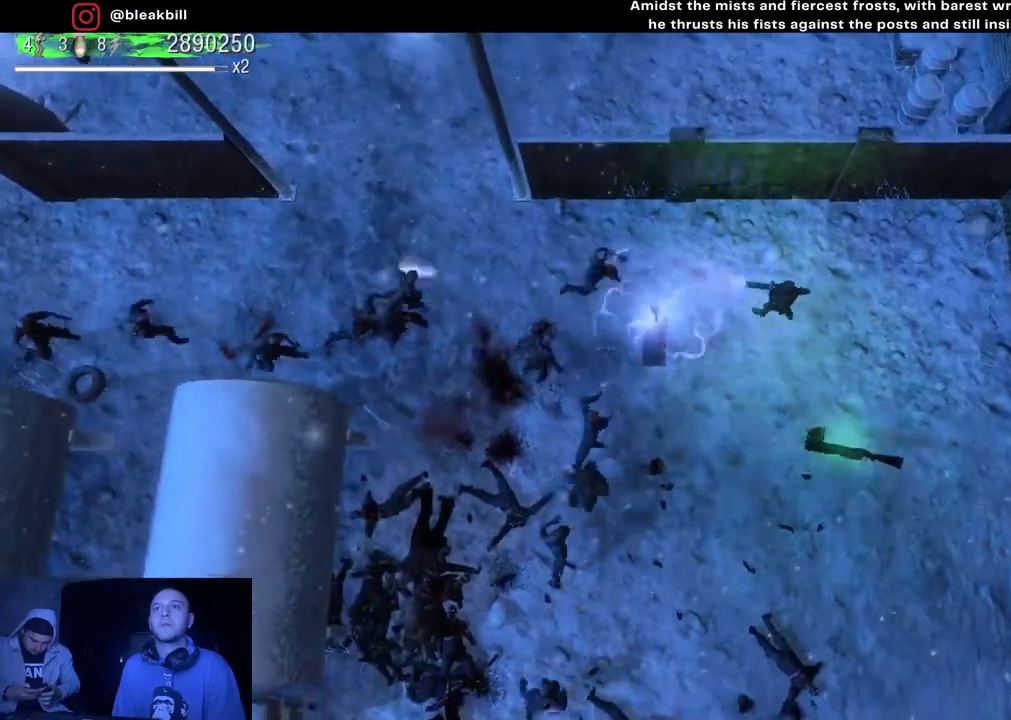
{"buttons": [], "left_stick": "down", "right_stick": "left", "events": [[117, "left_stick", "center"], [183, "left_stick", "down"]]}